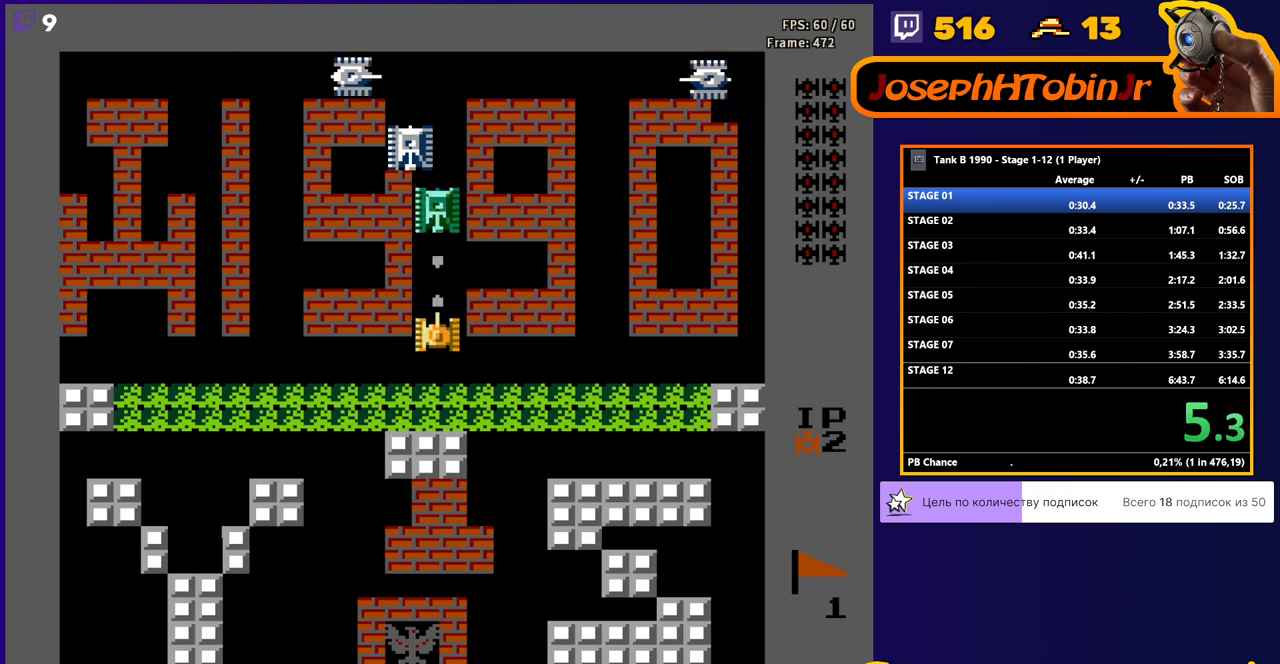
Gameplay with a controller (Nintendo layout); each line is a JSON object with the inputs held at the frame after it. "events" lists button and stick changes between this image and that frame as [ms after this image, input, new state], when the widget could be followed in between. Not read: L3 R3.
{"buttons": ["B"], "events": []}
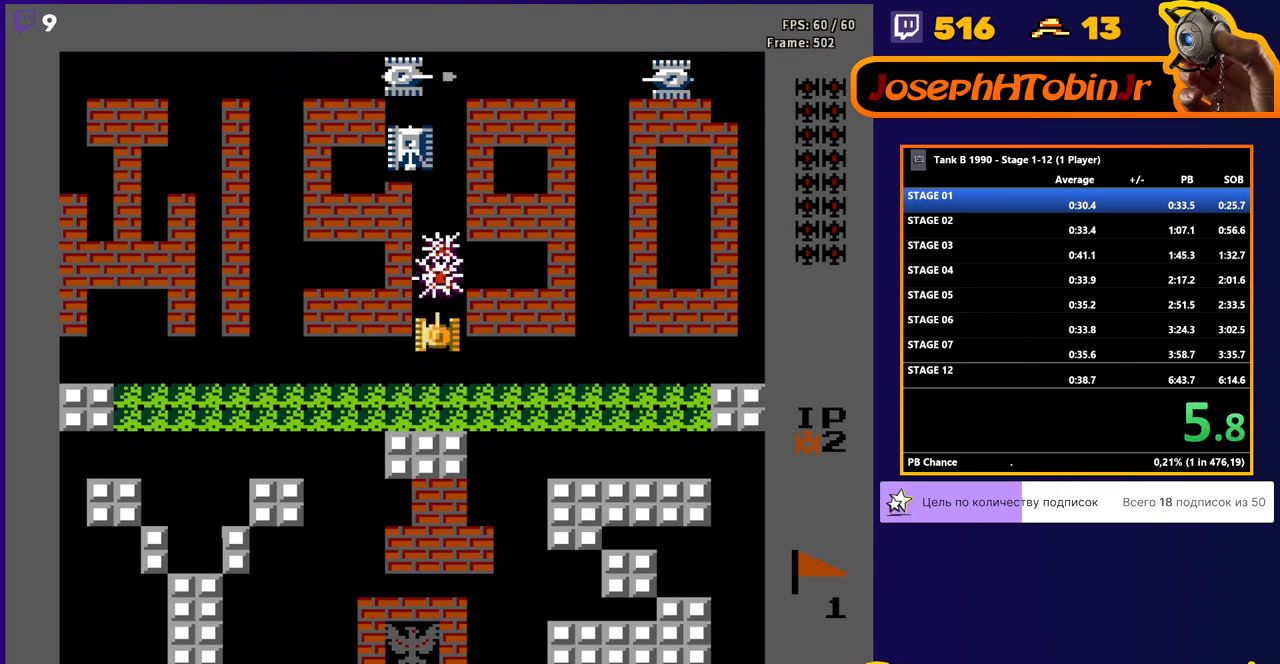
{"buttons": ["B", "DPAD_UP"], "events": [[190, "DPAD_UP", "down"]]}
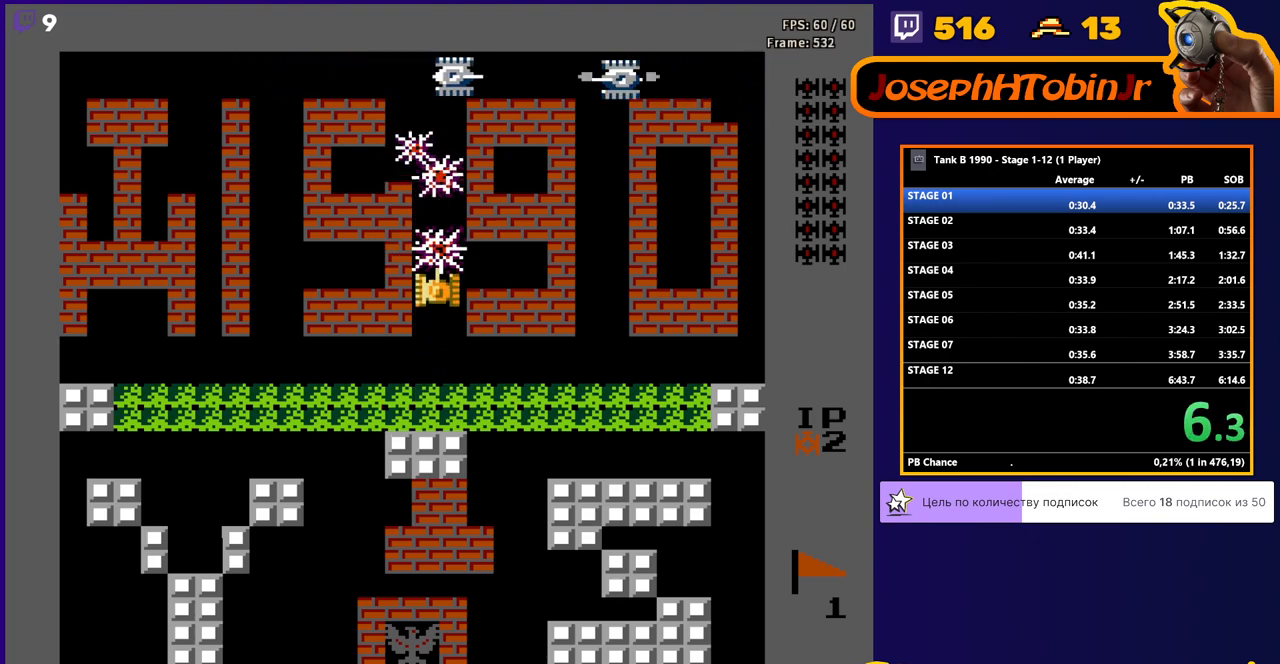
{"buttons": ["DPAD_UP"], "events": [[310, "B", "up"]]}
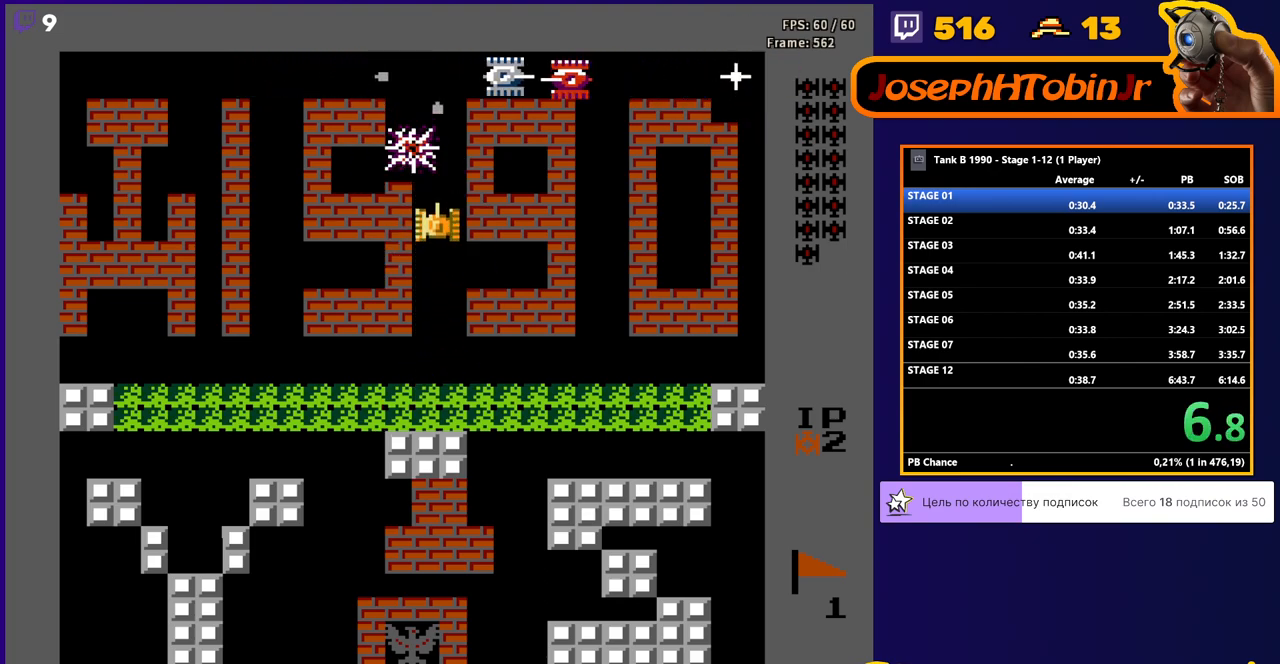
{"buttons": ["DPAD_UP"], "events": []}
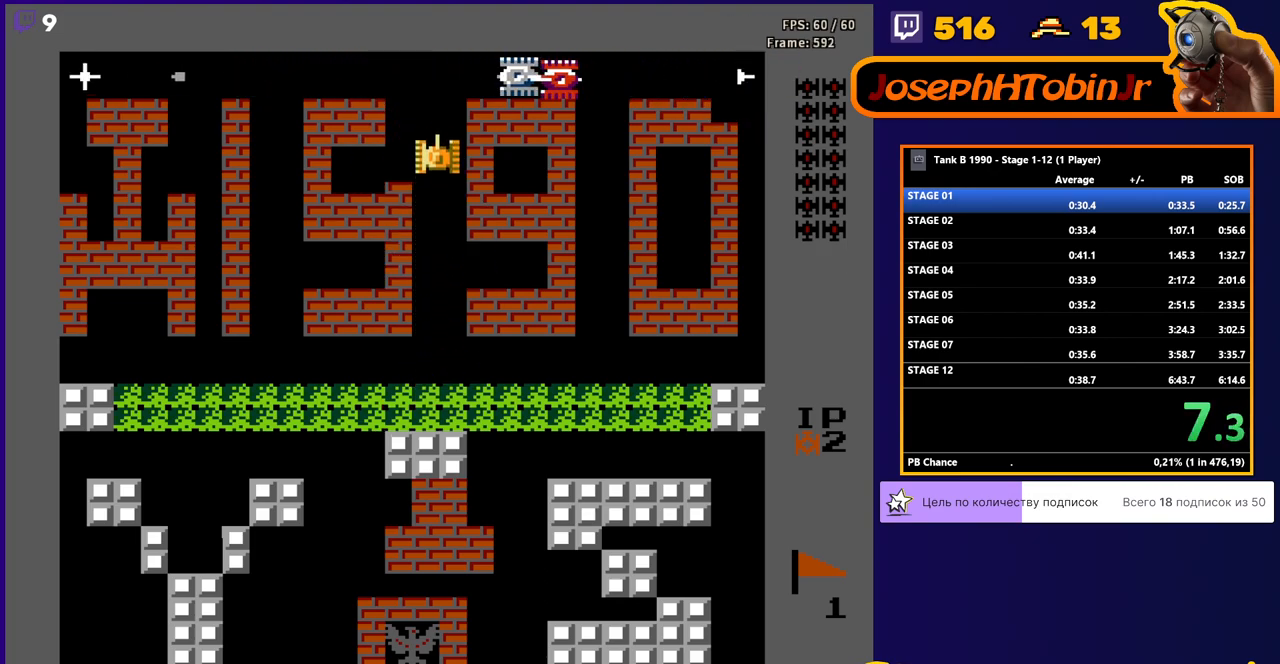
{"buttons": ["B", "DPAD_RIGHT"], "events": [[207, "DPAD_RIGHT", "down"], [241, "DPAD_UP", "up"], [259, "B", "down"]]}
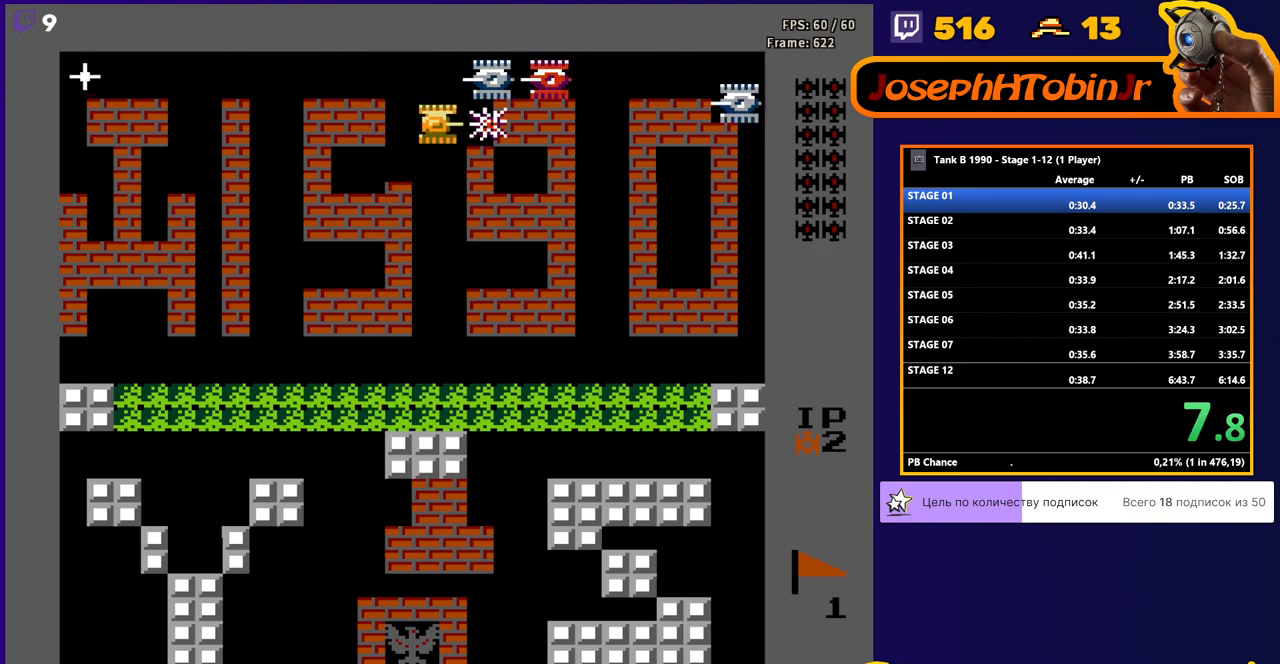
{"buttons": ["B"], "events": [[138, "B", "up"], [155, "DPAD_RIGHT", "up"], [155, "DPAD_UP", "down"], [207, "B", "down"], [241, "DPAD_UP", "up"], [345, "B", "up"], [448, "B", "down"]]}
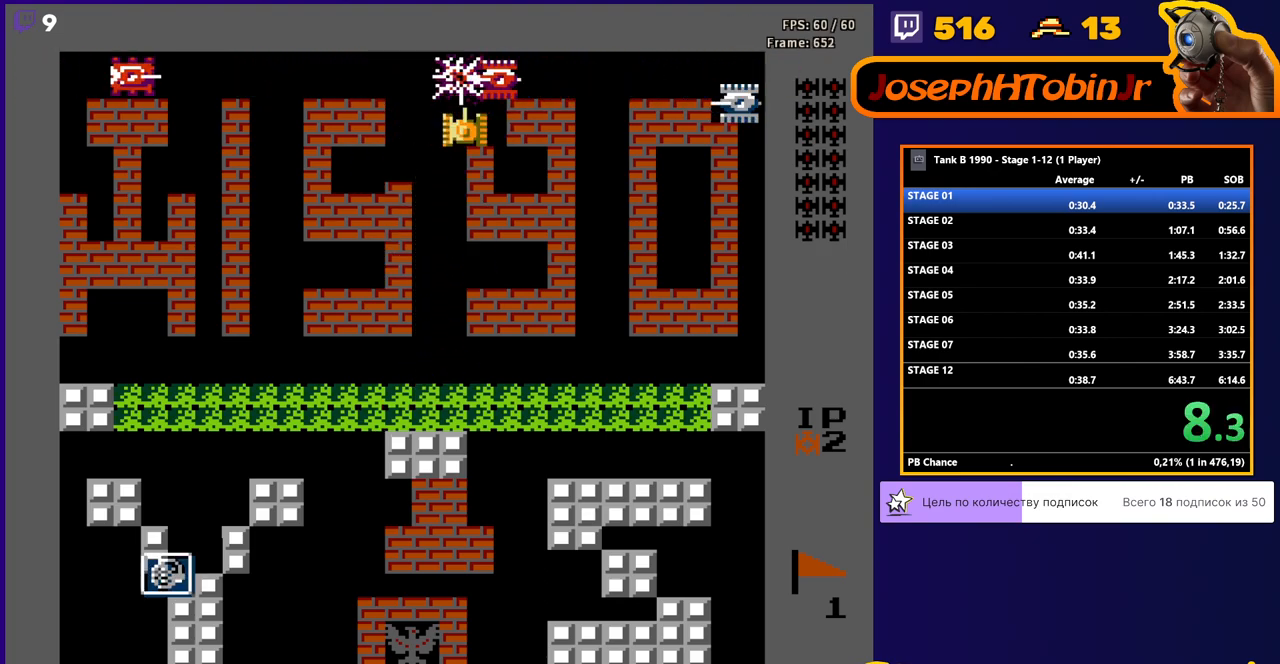
{"buttons": ["DPAD_LEFT"], "events": [[362, "B", "up"], [500, "DPAD_LEFT", "down"]]}
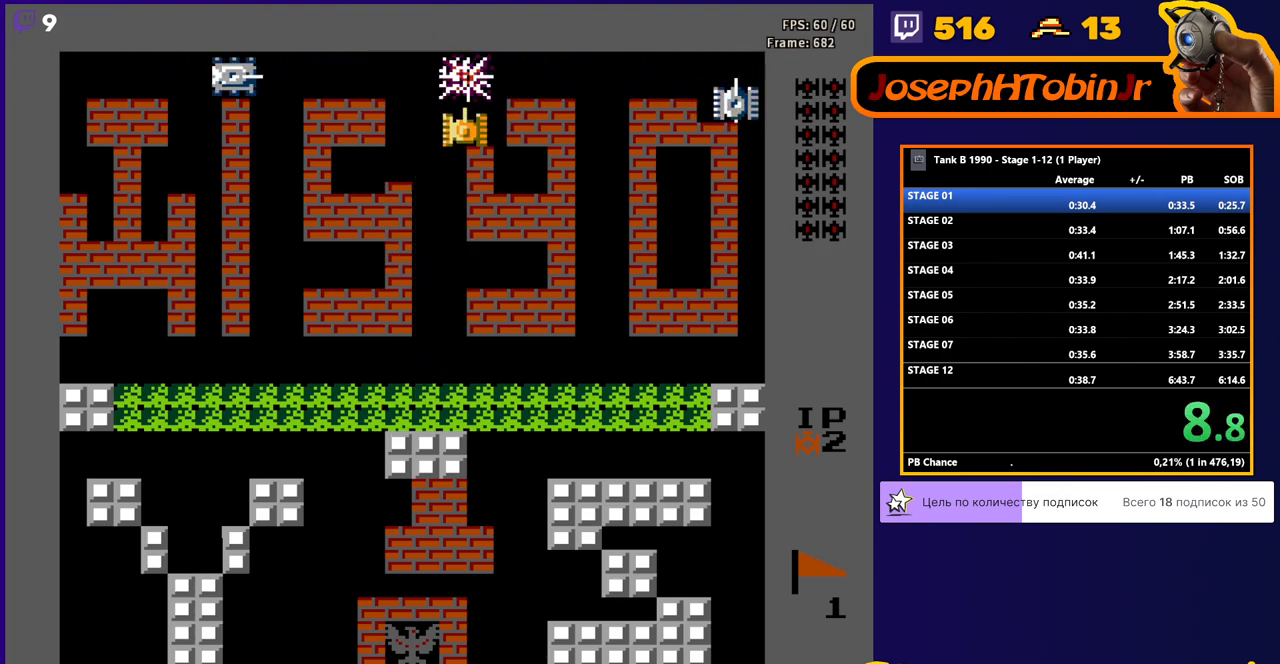
{"buttons": ["B", "DPAD_LEFT"], "events": [[52, "B", "down"]]}
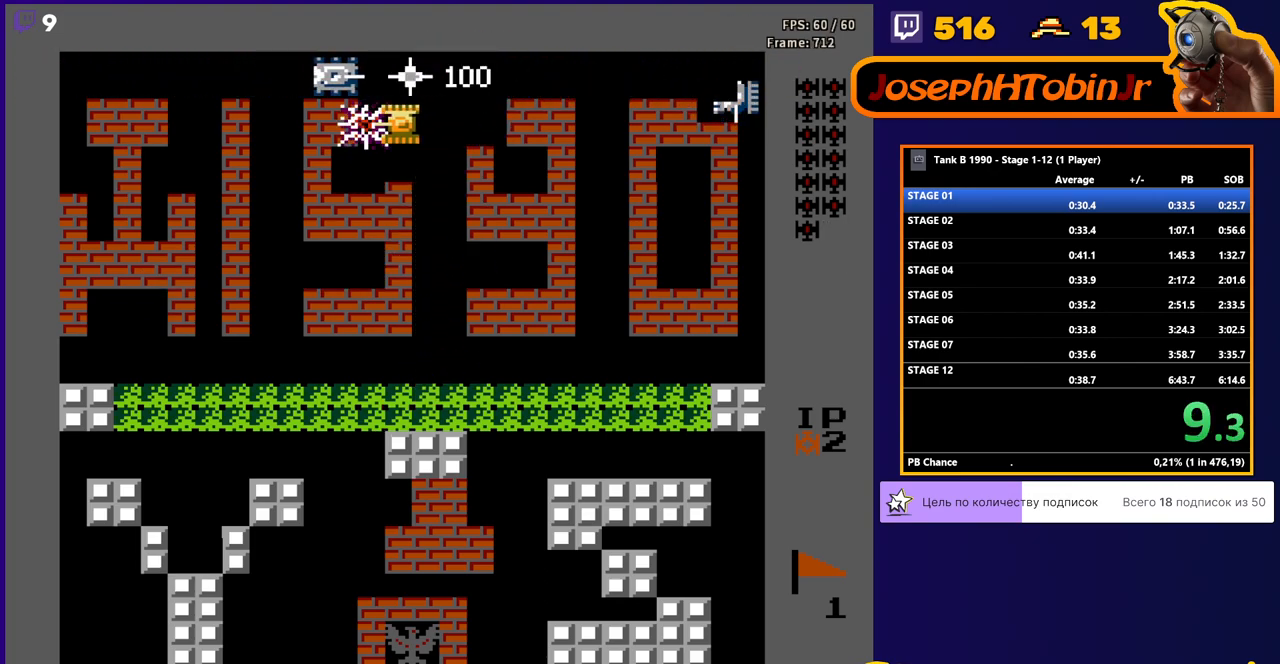
{"buttons": ["B", "DPAD_LEFT"], "events": []}
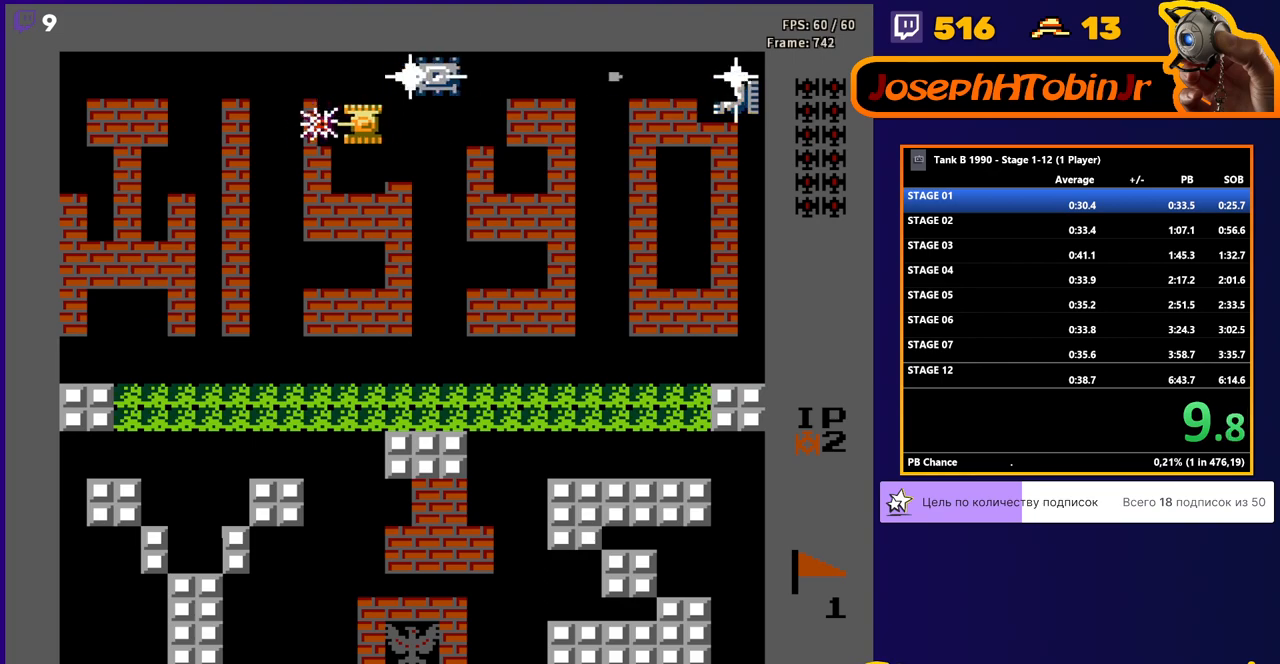
{"buttons": ["B", "DPAD_LEFT"], "events": [[138, "B", "up"], [172, "DPAD_DOWN", "down"], [172, "DPAD_LEFT", "up"], [190, "DPAD_DOWN", "up"], [190, "DPAD_RIGHT", "down"], [224, "B", "down"], [259, "DPAD_RIGHT", "up"], [362, "DPAD_LEFT", "down"], [379, "B", "up"], [448, "B", "down"]]}
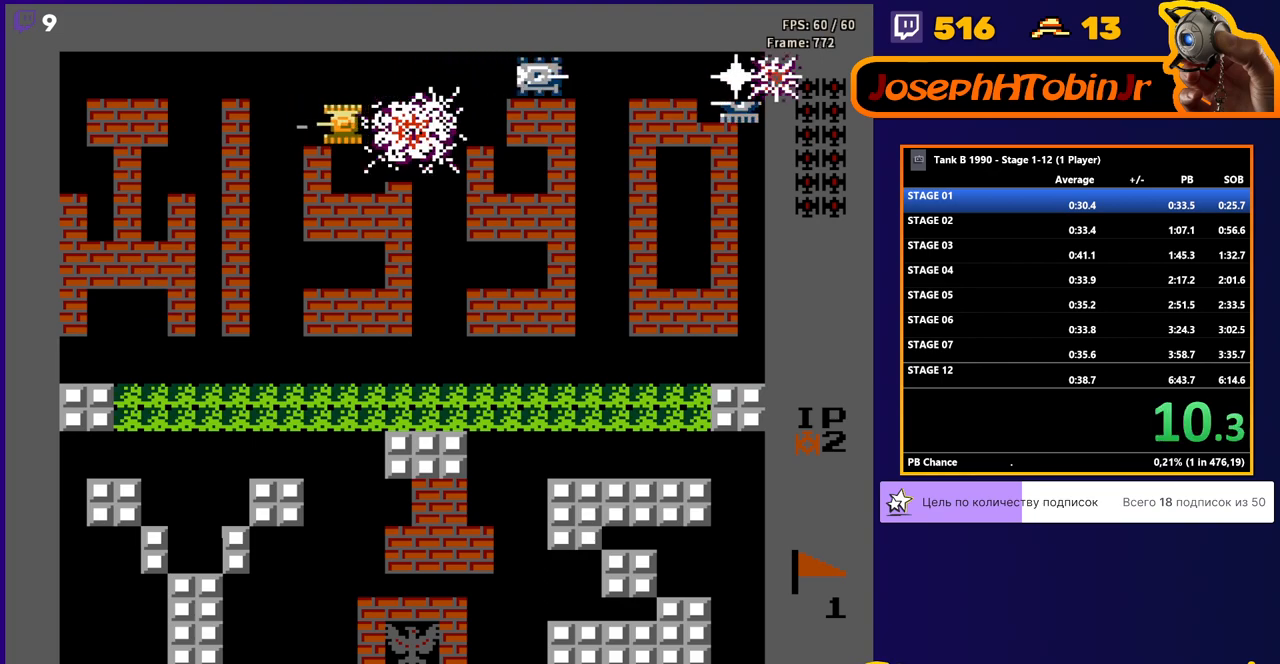
{"buttons": ["DPAD_DOWN"], "events": [[103, "B", "up"], [379, "DPAD_DOWN", "down"], [379, "DPAD_LEFT", "up"]]}
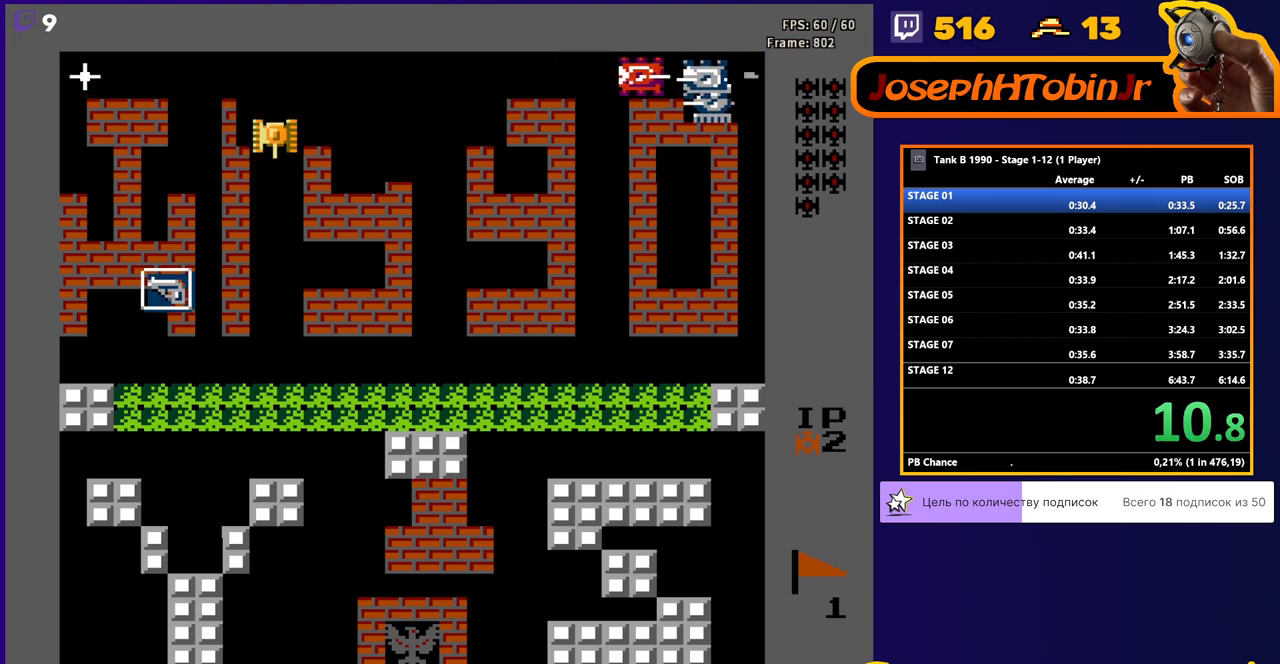
{"buttons": ["DPAD_DOWN"], "events": []}
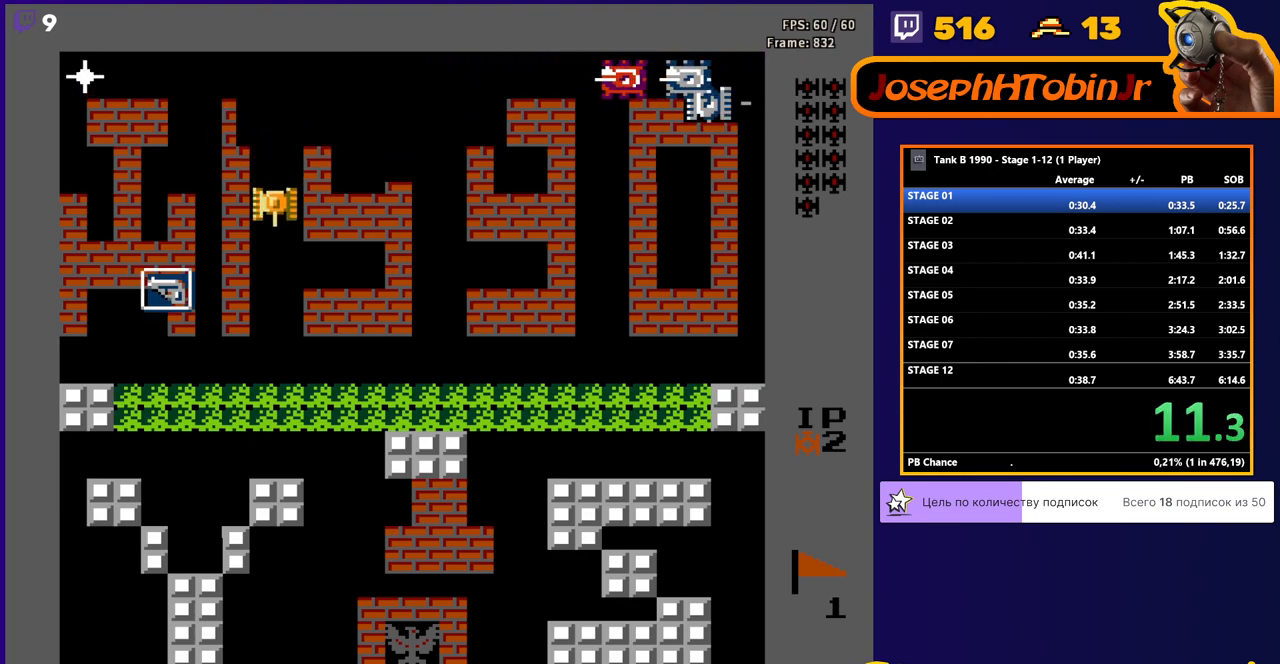
{"buttons": ["B", "DPAD_LEFT"], "events": [[431, "DPAD_DOWN", "up"], [431, "DPAD_LEFT", "down"], [448, "B", "down"]]}
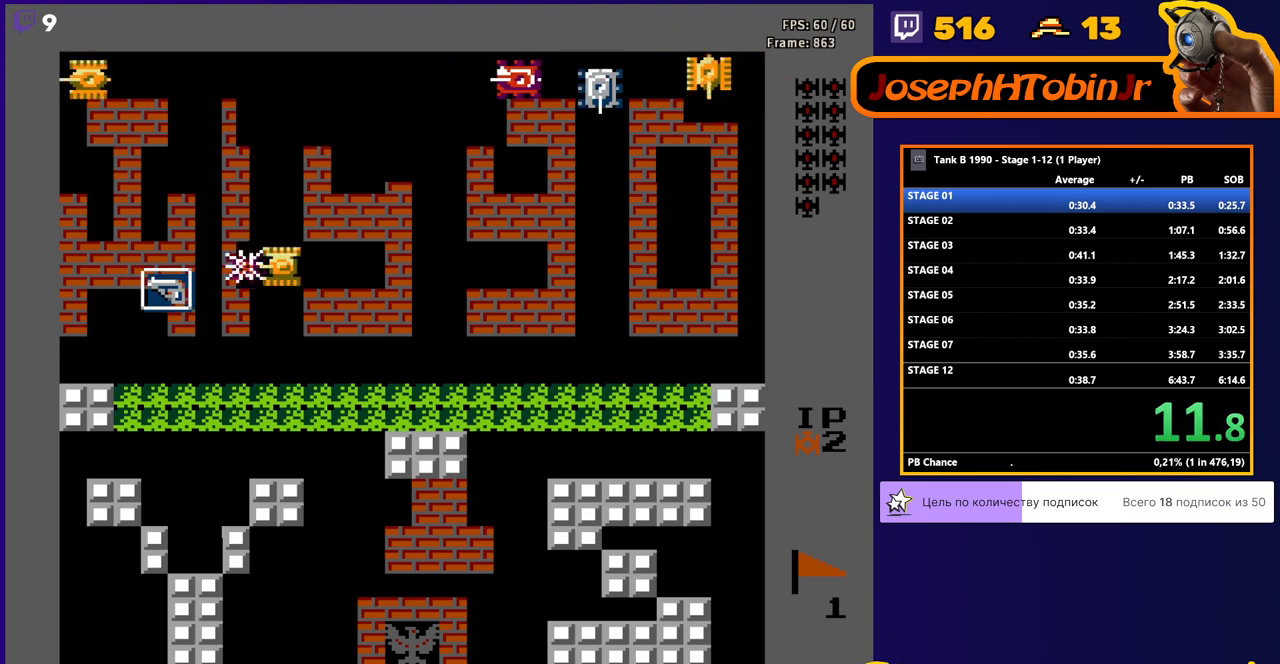
{"buttons": ["B", "DPAD_LEFT"], "events": []}
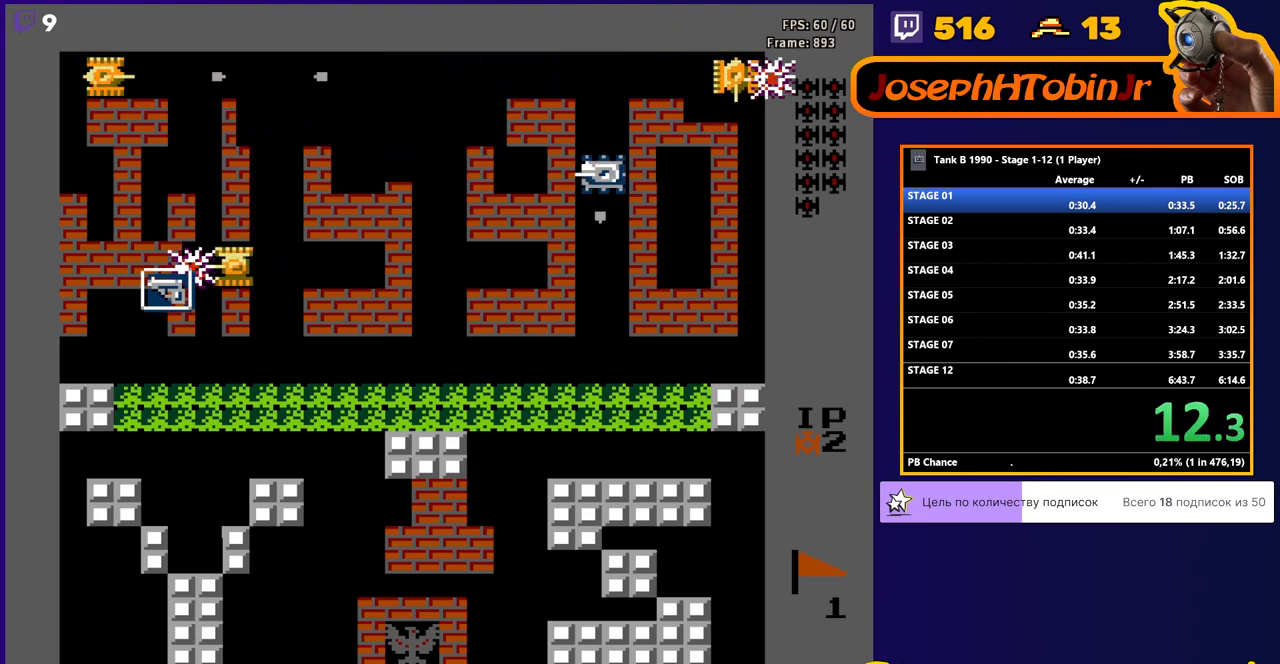
{"buttons": ["B", "DPAD_UP"], "events": [[259, "B", "up"], [328, "DPAD_UP", "down"], [345, "B", "down"], [345, "DPAD_LEFT", "up"]]}
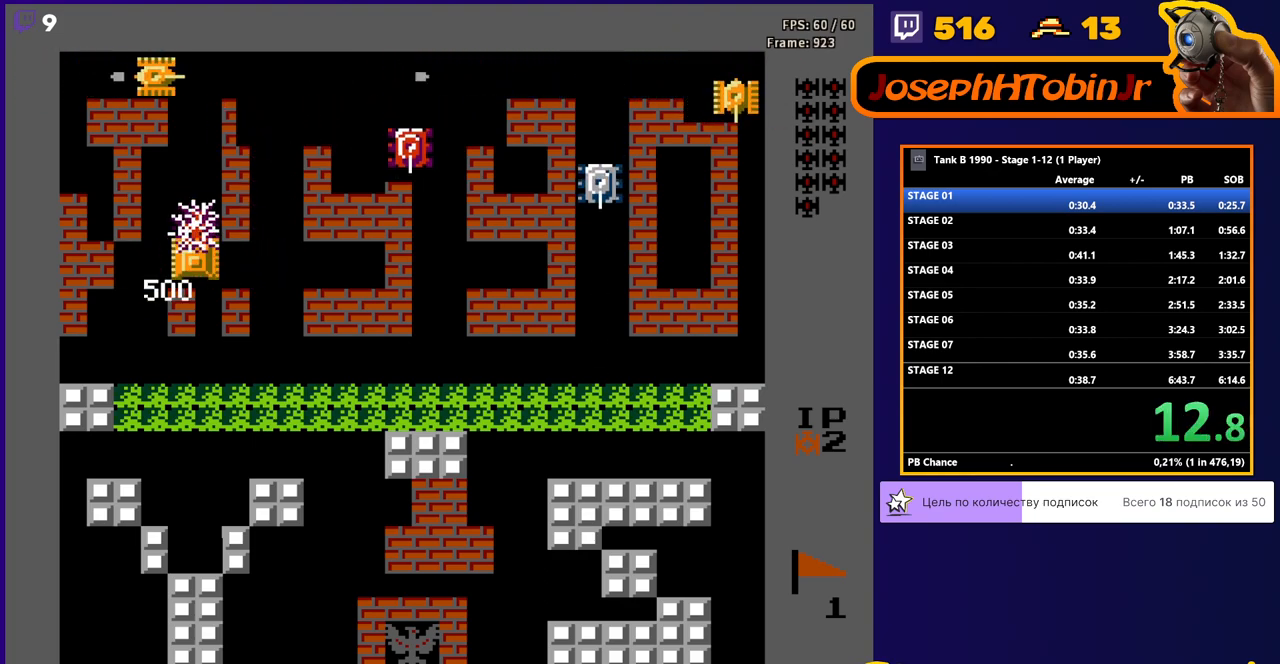
{"buttons": ["B", "DPAD_RIGHT"], "events": [[362, "B", "up"], [379, "DPAD_RIGHT", "down"], [397, "DPAD_UP", "up"], [414, "B", "down"]]}
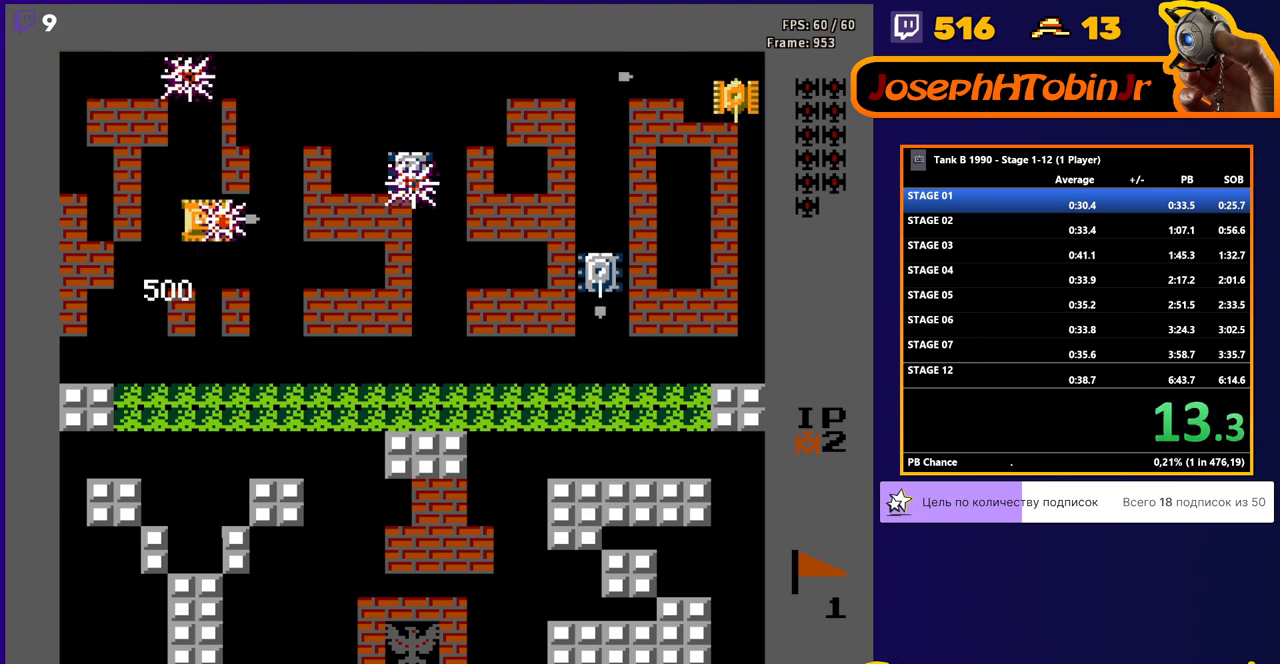
{"buttons": ["B", "DPAD_RIGHT"], "events": []}
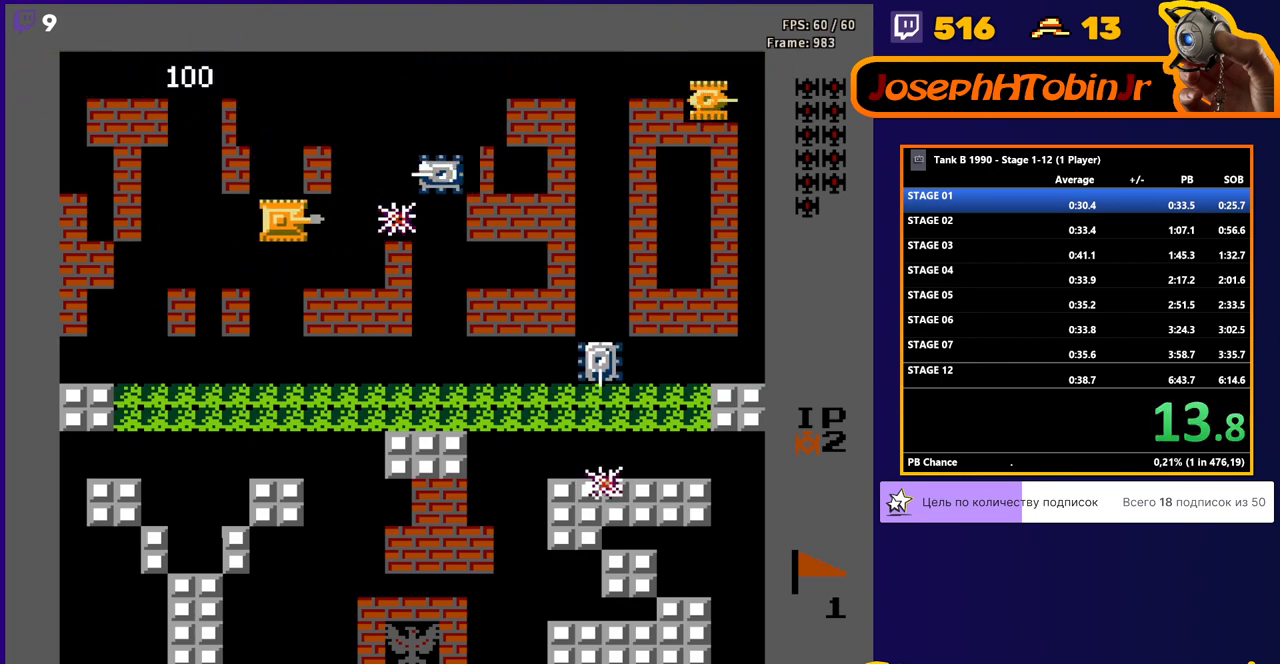
{"buttons": ["B", "DPAD_UP"], "events": [[379, "B", "up"], [414, "DPAD_RIGHT", "up"], [414, "DPAD_UP", "down"], [448, "B", "down"]]}
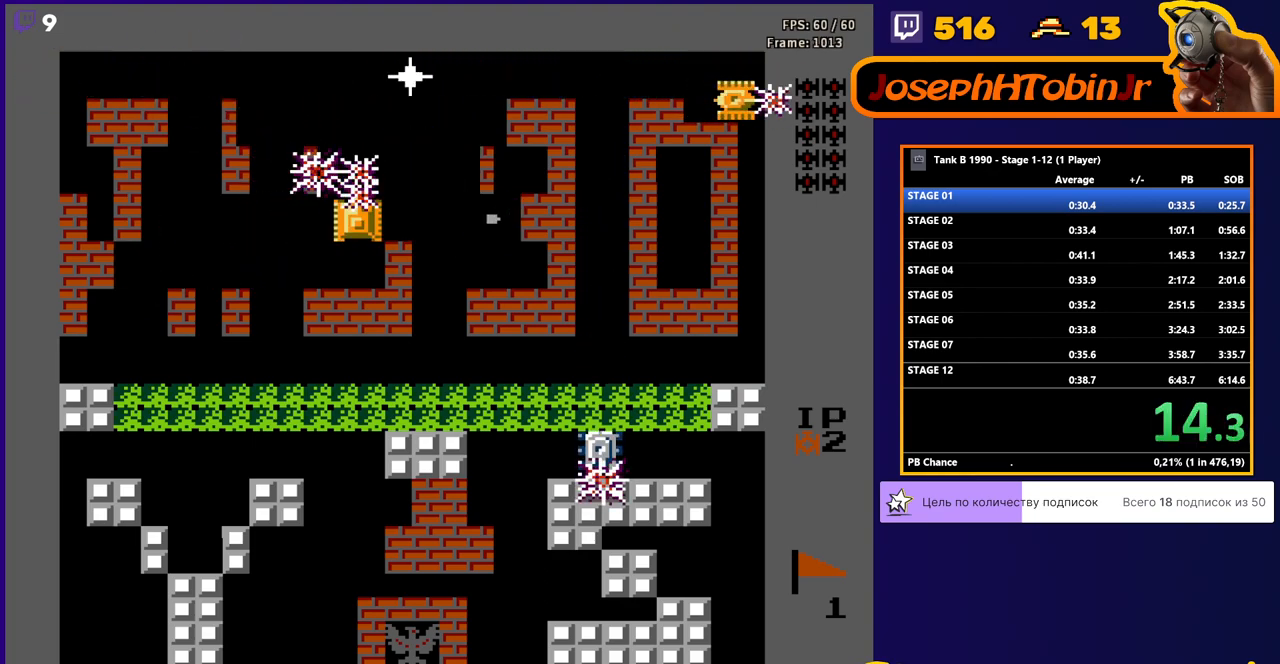
{"buttons": ["B", "DPAD_UP"], "events": [[34, "DPAD_UP", "up"], [138, "DPAD_RIGHT", "down"], [172, "B", "up"], [431, "DPAD_RIGHT", "up"], [431, "DPAD_UP", "down"], [466, "B", "down"]]}
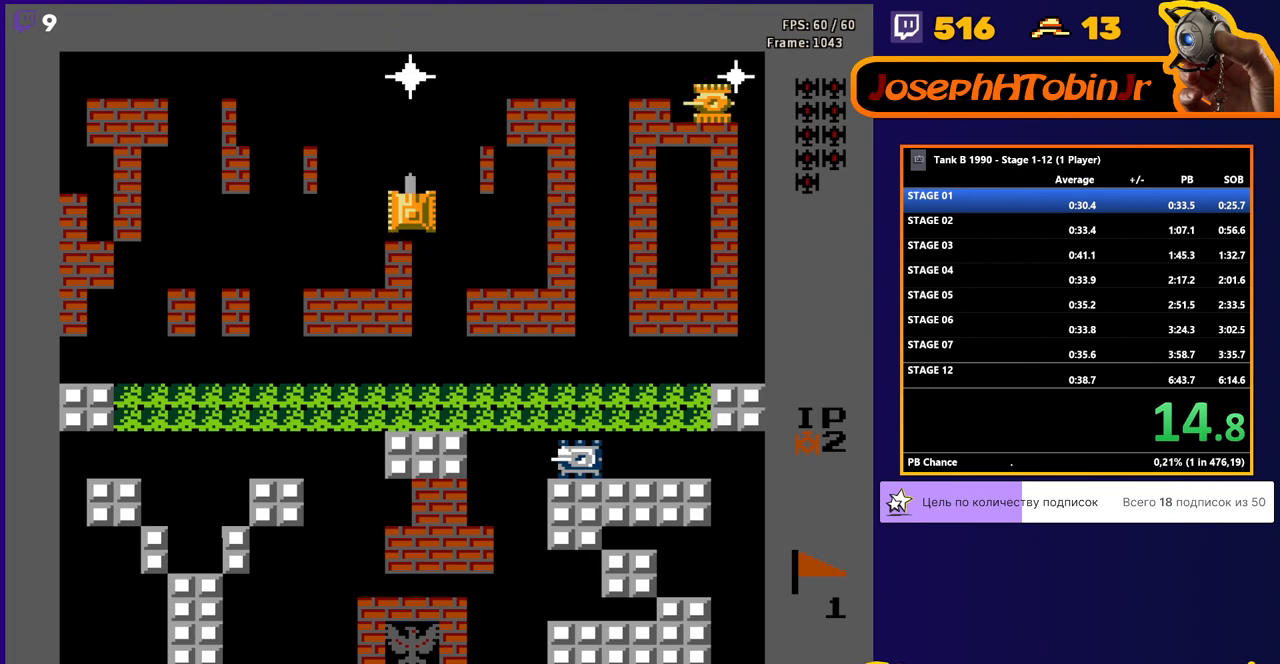
{"buttons": ["DPAD_RIGHT"], "events": [[52, "DPAD_UP", "up"], [345, "DPAD_DOWN", "down"], [362, "B", "up"], [431, "DPAD_DOWN", "up"], [431, "DPAD_RIGHT", "down"]]}
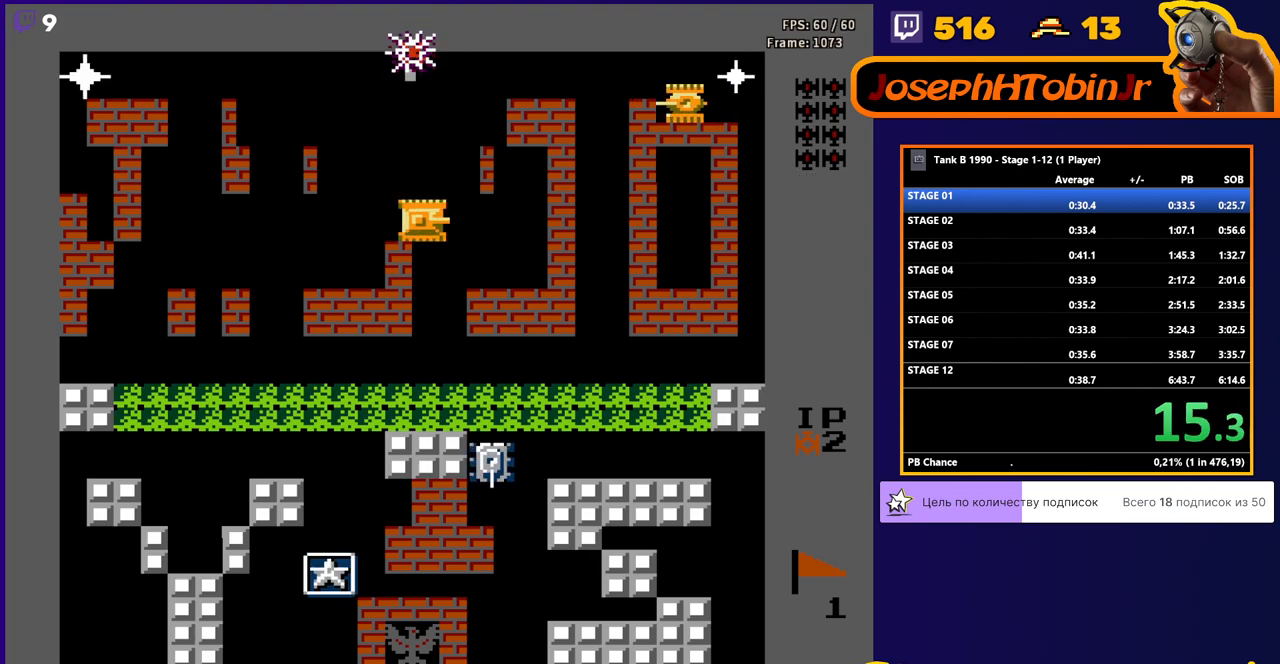
{"buttons": ["B", "DPAD_DOWN"], "events": [[52, "DPAD_DOWN", "down"], [69, "DPAD_RIGHT", "up"], [103, "B", "down"]]}
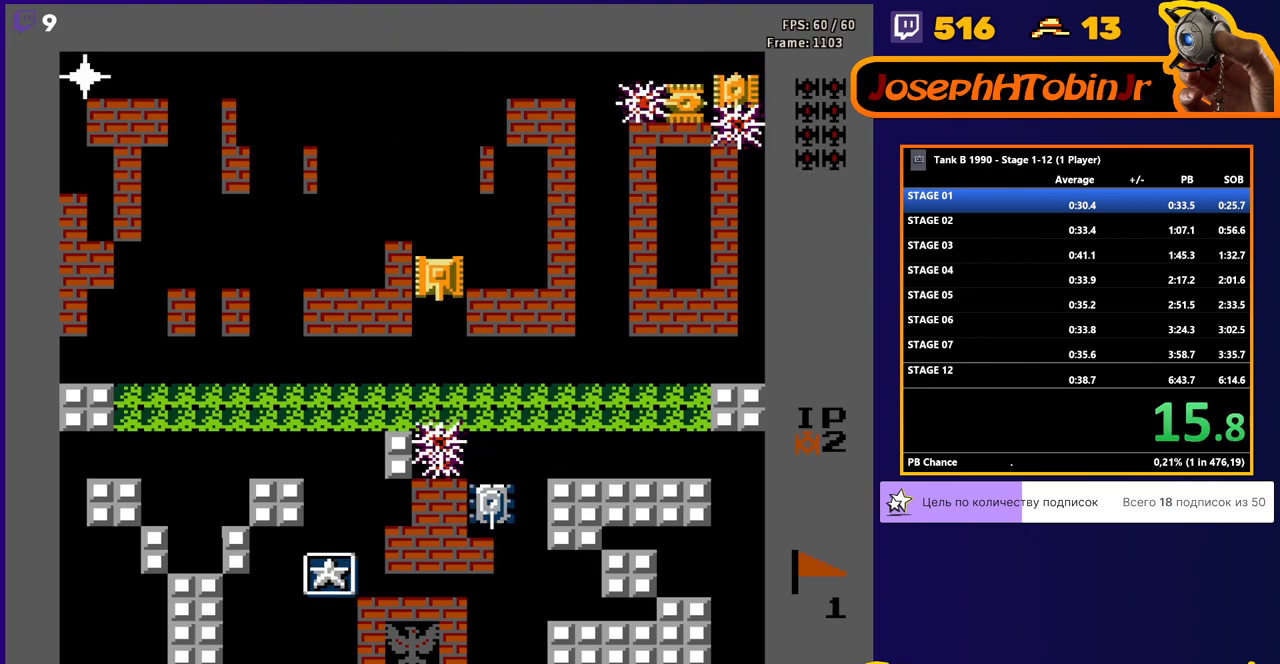
{"buttons": ["DPAD_DOWN"], "events": [[379, "B", "up"]]}
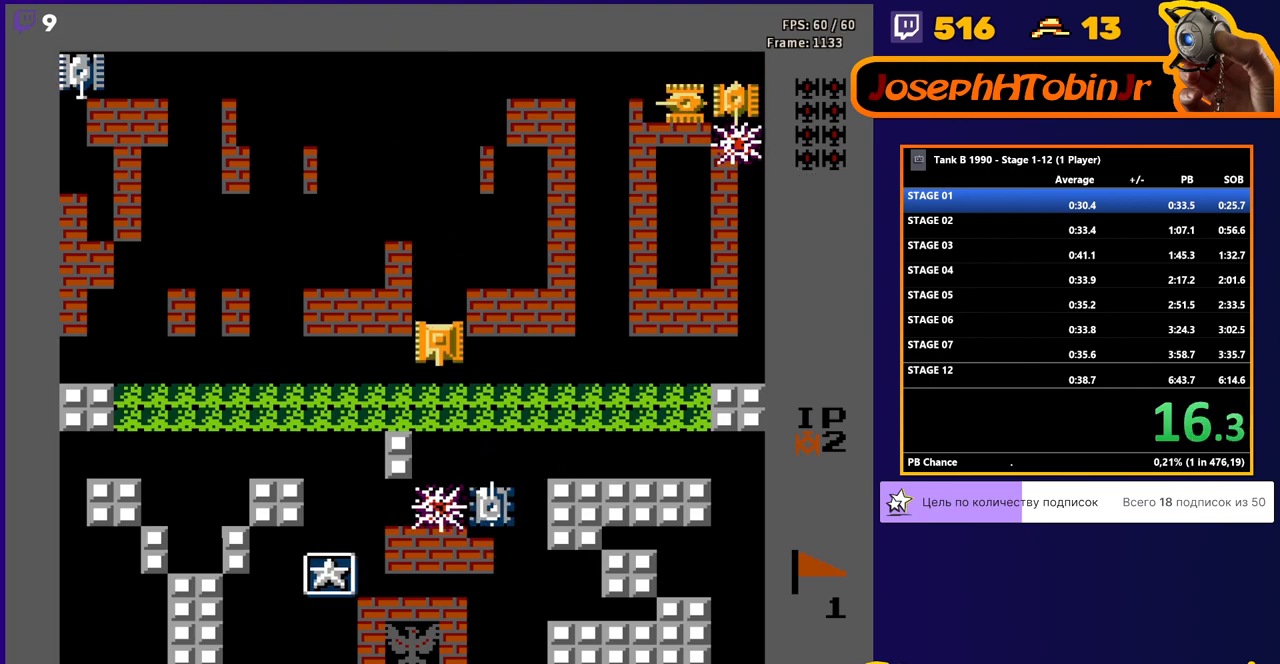
{"buttons": ["DPAD_UP"]}